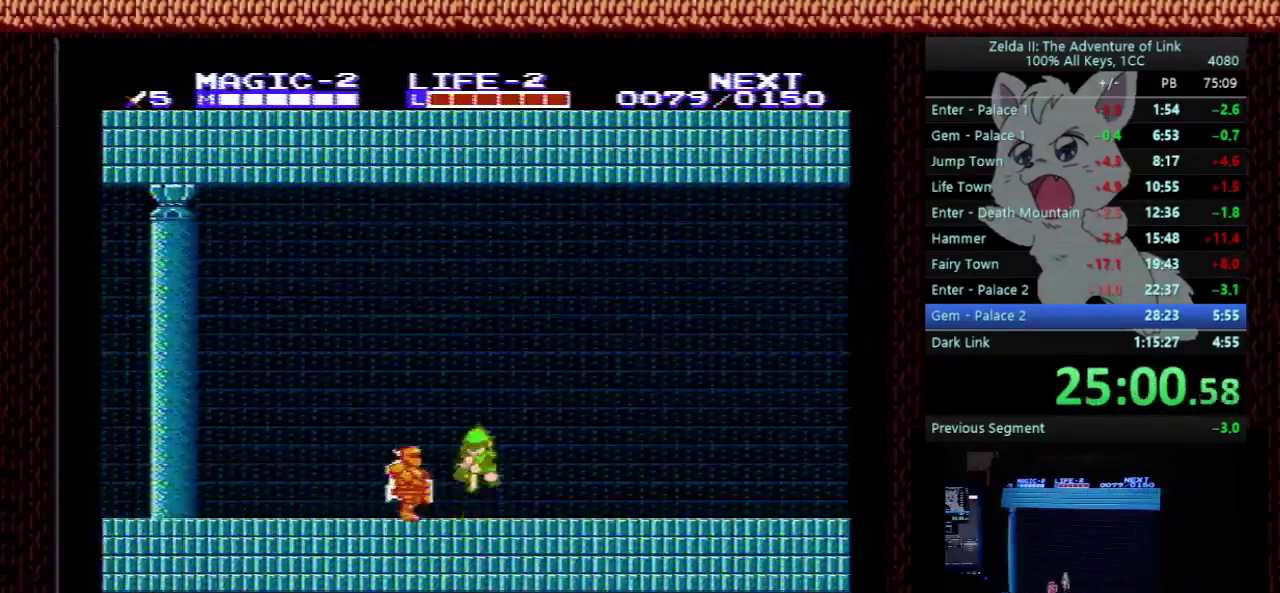
Gameplay with a controller (Nintendo layout); each line is a JSON object with the inputs held at the frame after it. "events" lists button and stick changes between this image and that frame as [ms after this image, input, new state], when the widget could be followed in between. Not read: L3 R3.
{"buttons": ["A", "DPAD_DOWN"], "events": [[33, "A", "down"], [33, "DPAD_DOWN", "down"], [67, "DPAD_LEFT", "up"]]}
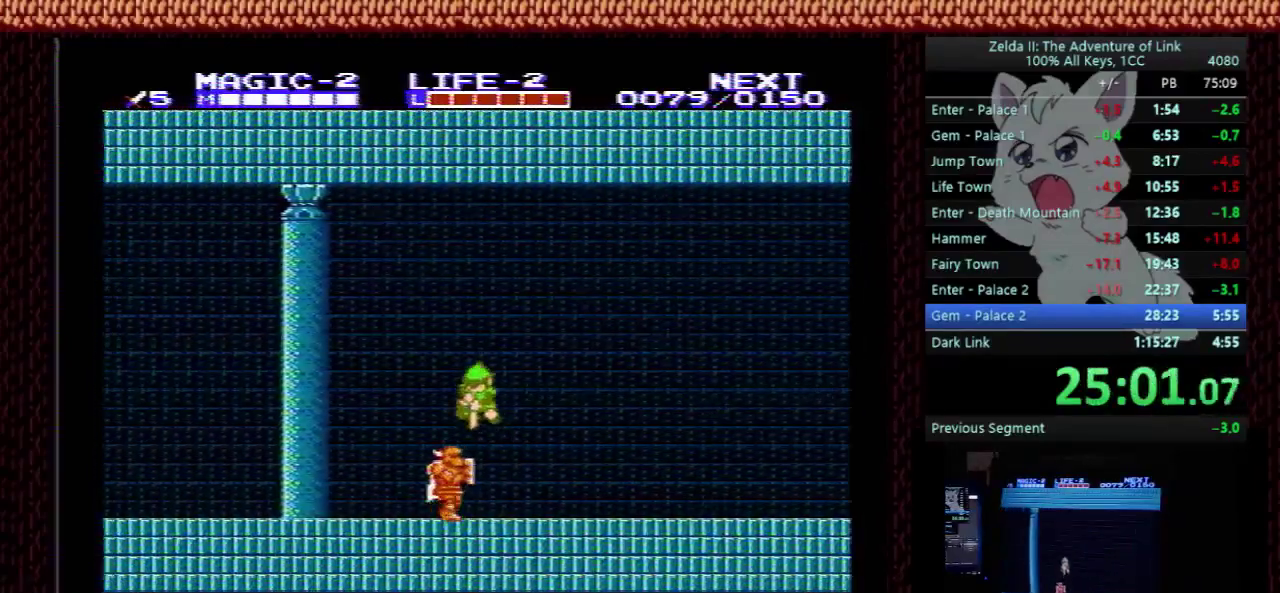
{"buttons": ["DPAD_LEFT"], "events": [[400, "DPAD_LEFT", "down"], [467, "DPAD_DOWN", "up"], [500, "A", "up"]]}
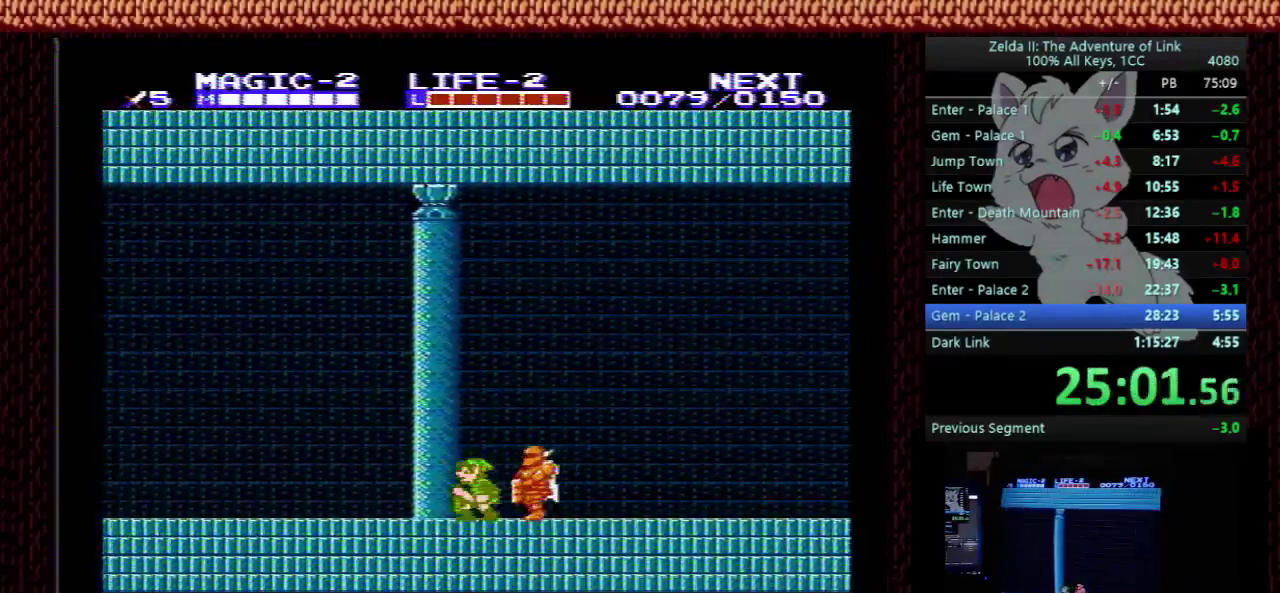
{"buttons": ["DPAD_LEFT"], "events": []}
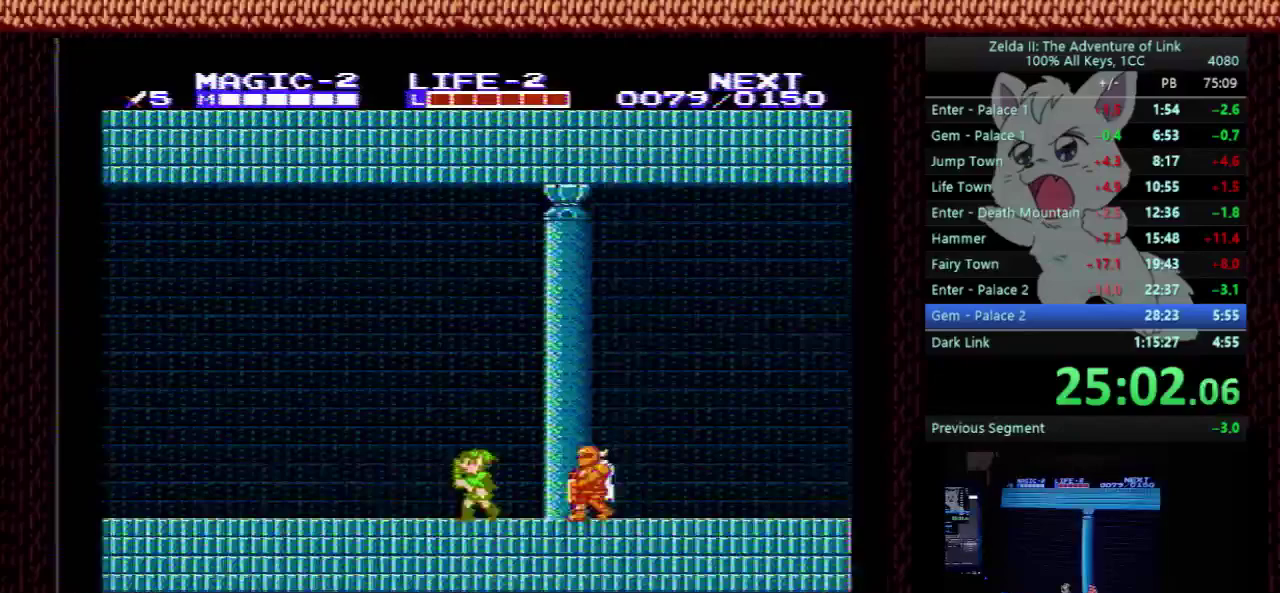
{"buttons": ["DPAD_LEFT"], "events": []}
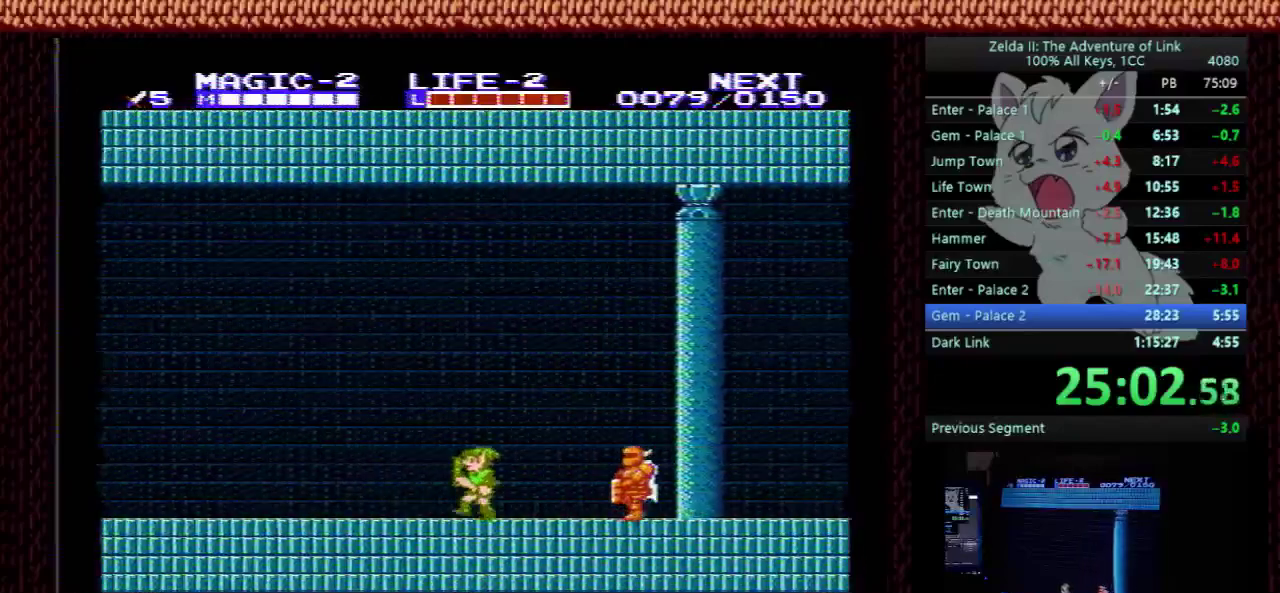
{"buttons": ["DPAD_LEFT"], "events": []}
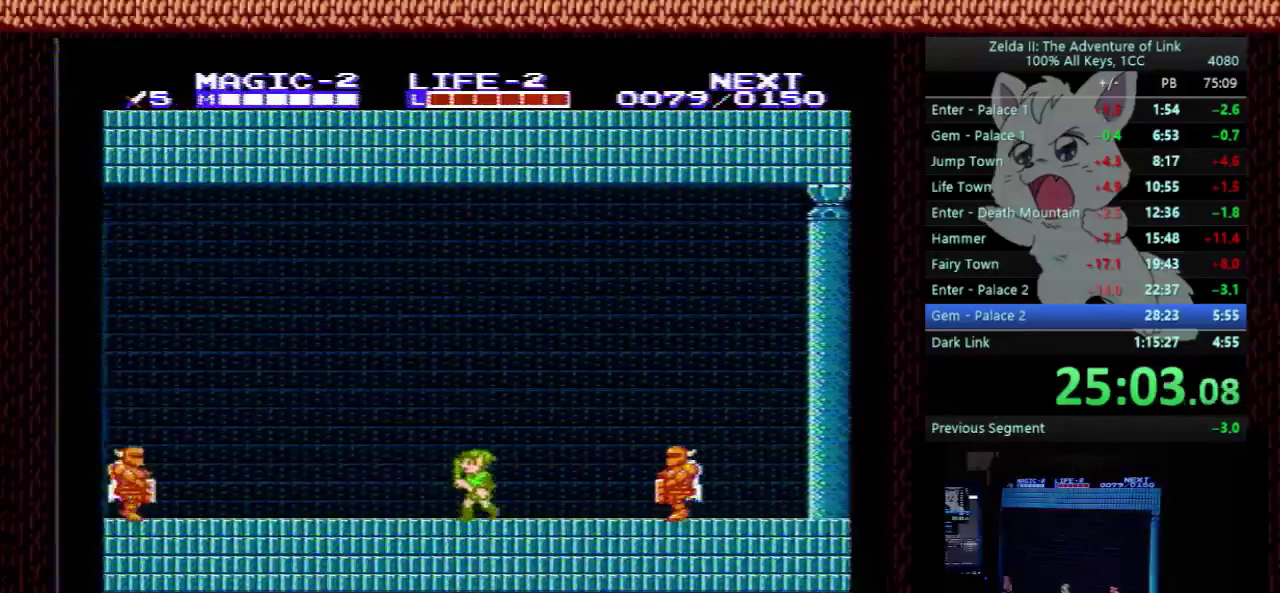
{"buttons": ["B", "DPAD_LEFT"], "events": [[300, "A", "down"], [367, "A", "up"], [467, "B", "down"]]}
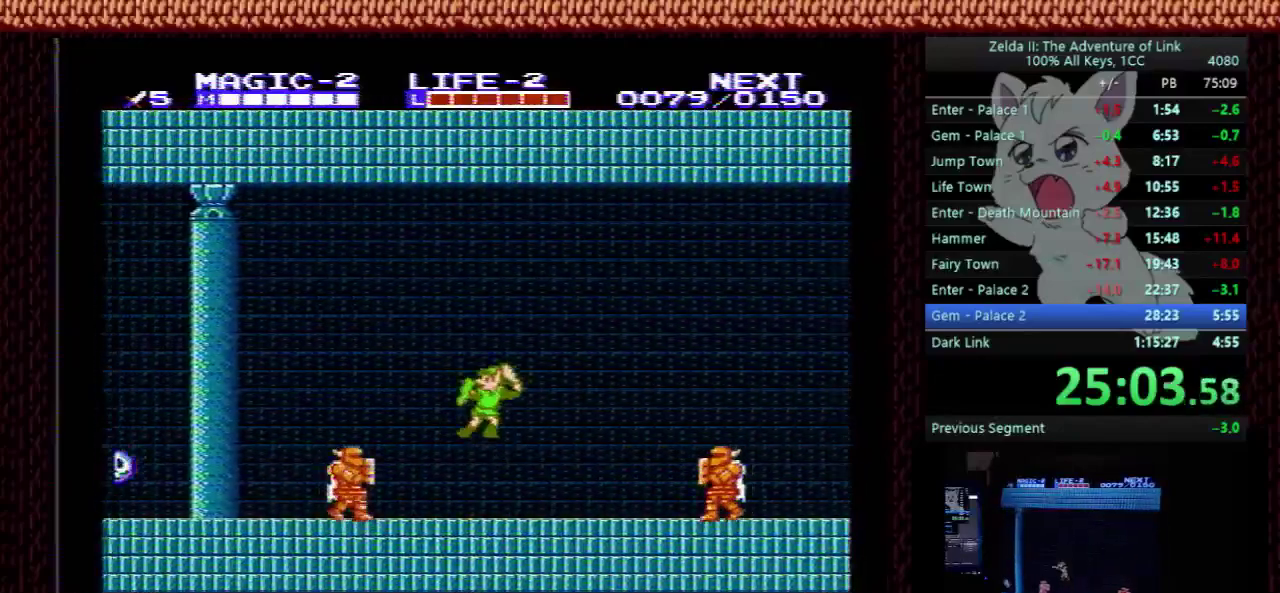
{"buttons": ["A", "DPAD_DOWN"], "events": [[100, "B", "up"], [467, "A", "down"], [467, "DPAD_DOWN", "down"], [500, "DPAD_LEFT", "up"]]}
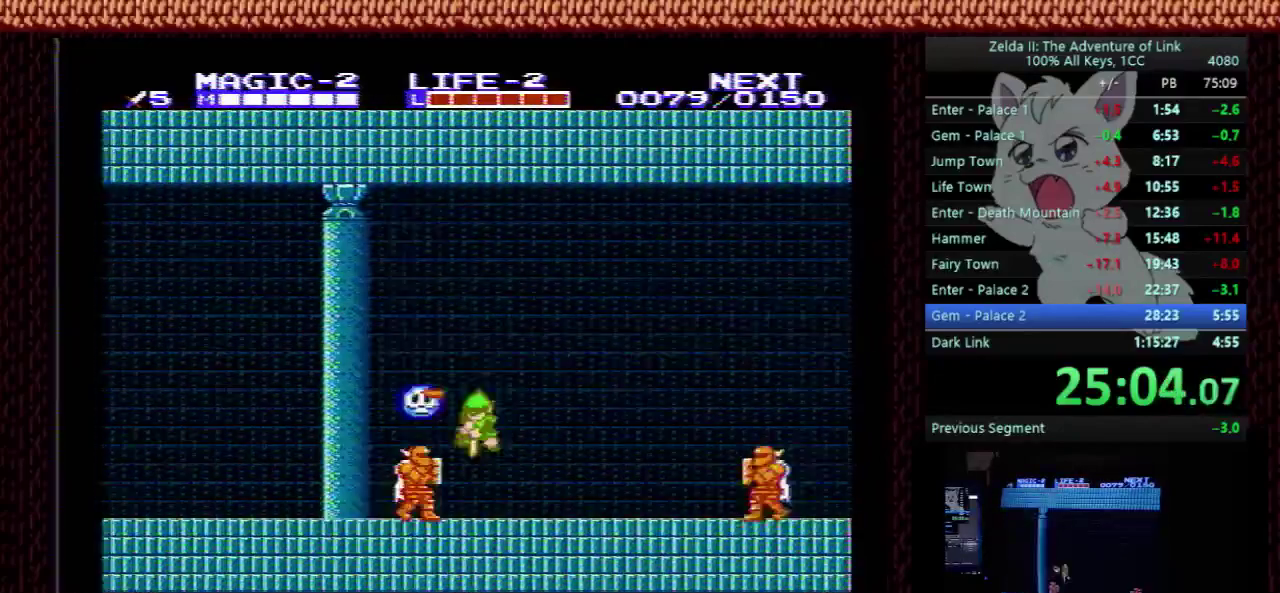
{"buttons": ["A", "DPAD_DOWN"], "events": []}
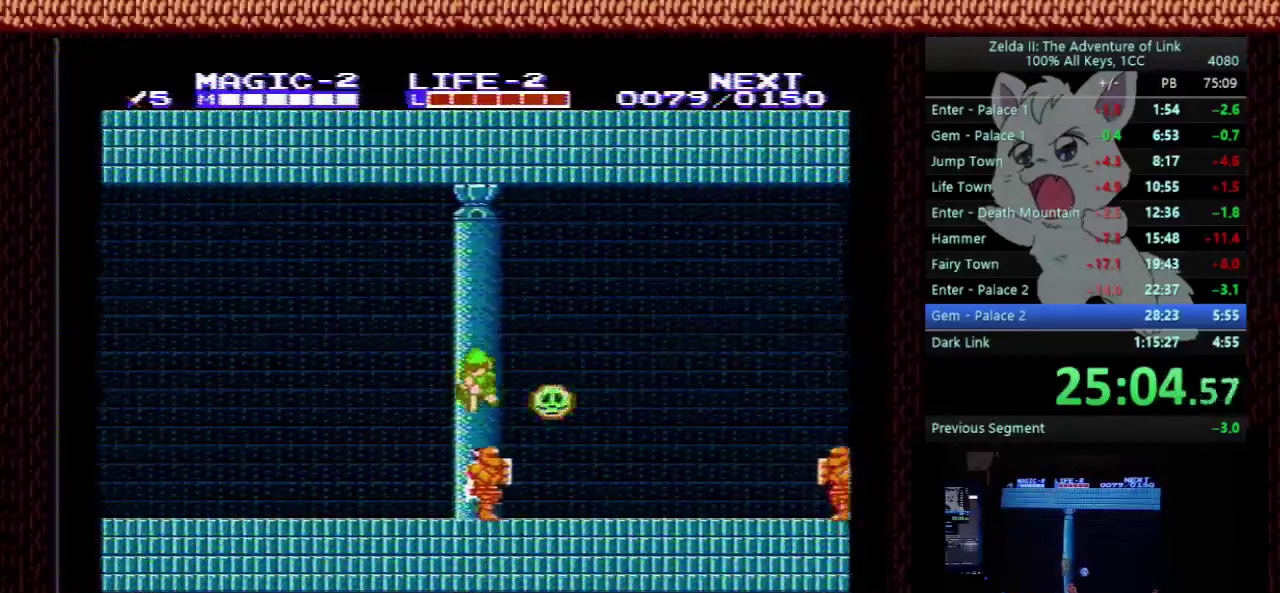
{"buttons": ["DPAD_LEFT"], "events": [[200, "DPAD_LEFT", "down"], [233, "DPAD_DOWN", "up"], [300, "A", "up"]]}